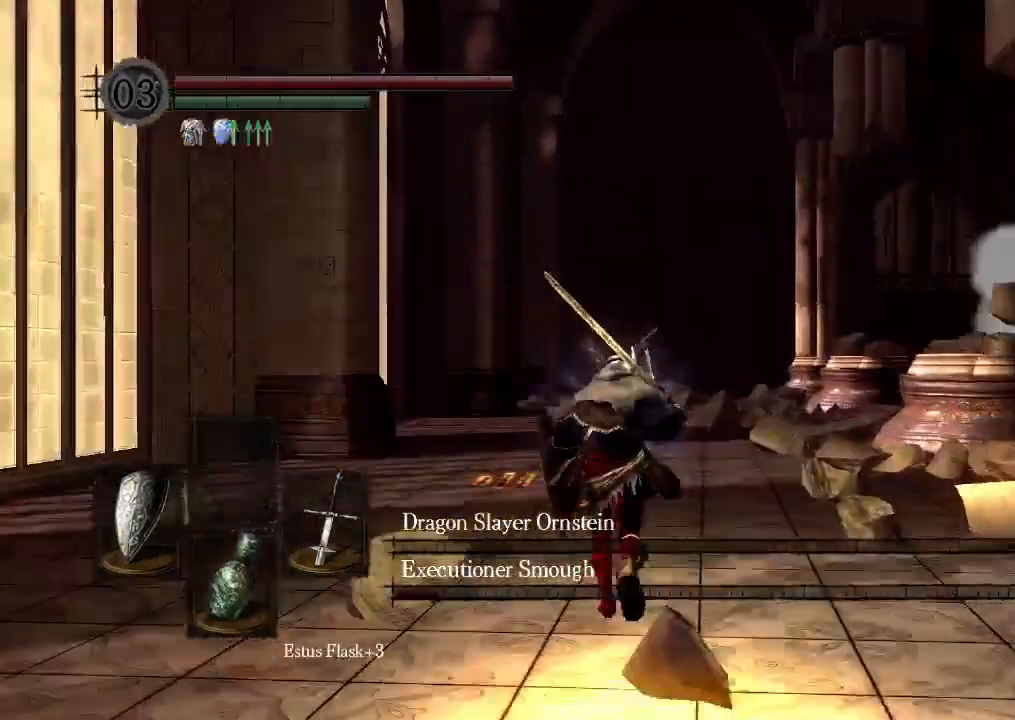
Gameplay with a controller (Xbox layout); each line is a JSON object with the inputs held at the frame after it. "events" lists button and stick changes between this image and that frame as [ms after this image, input, new state], when the widget could be followed in between. Not read: L3 R3 SELECT.
{"buttons": ["B"], "left_stick": "center", "right_stick": "center", "events": [[167, "START", "down"], [267, "START", "up"]]}
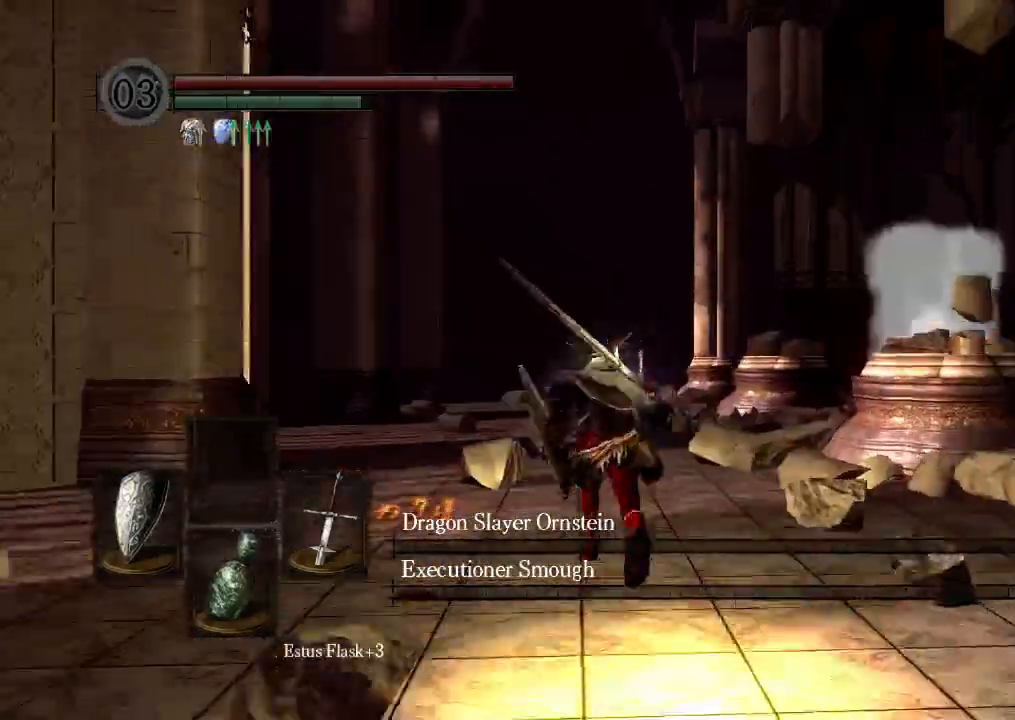
{"buttons": ["B", "DPAD_UP"], "left_stick": "center", "right_stick": "center"}
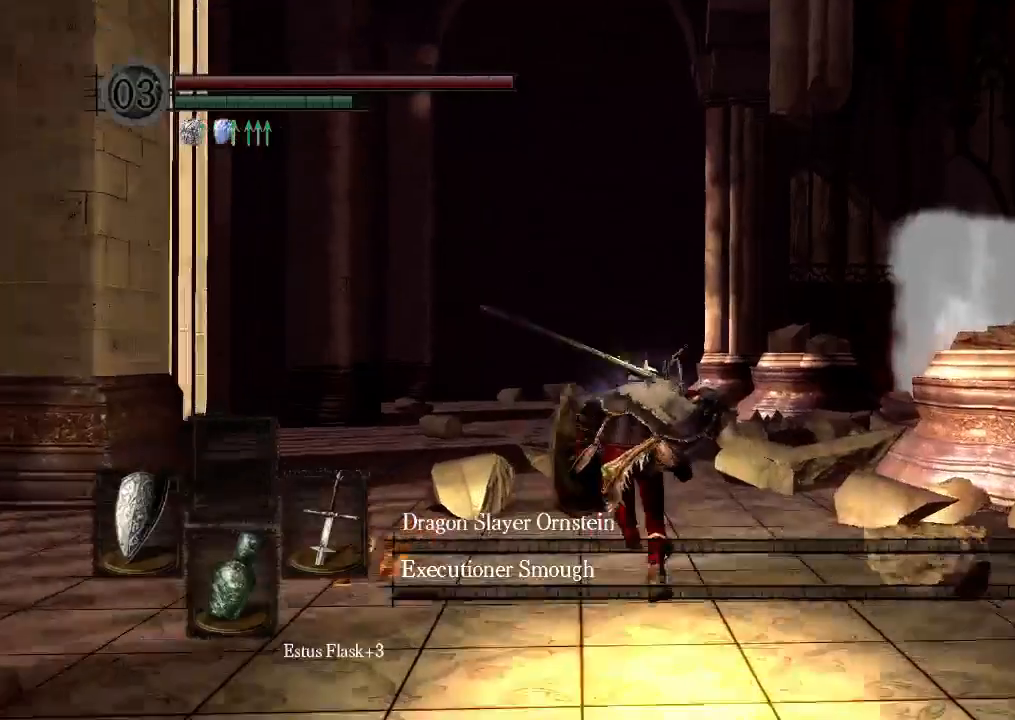
{"buttons": ["B", "DPAD_DOWN"], "left_stick": "center", "right_stick": "center"}
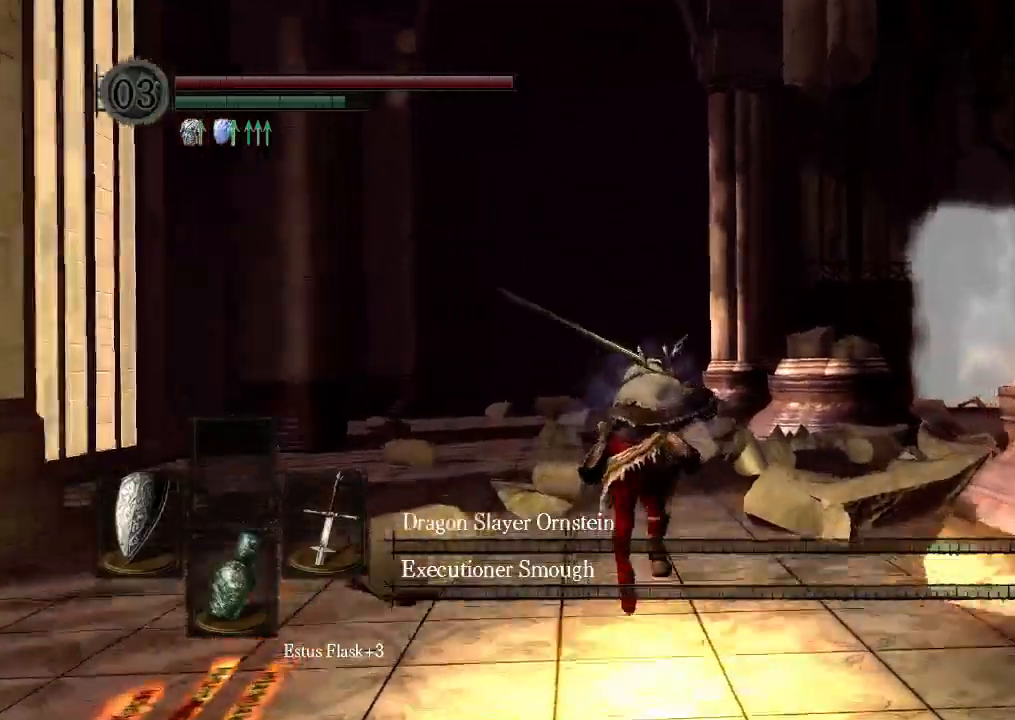
{"buttons": ["B", "R2"], "left_stick": "center", "right_stick": "center", "events": [[33, "DPAD_DOWN", "up"], [500, "R2", "down"]]}
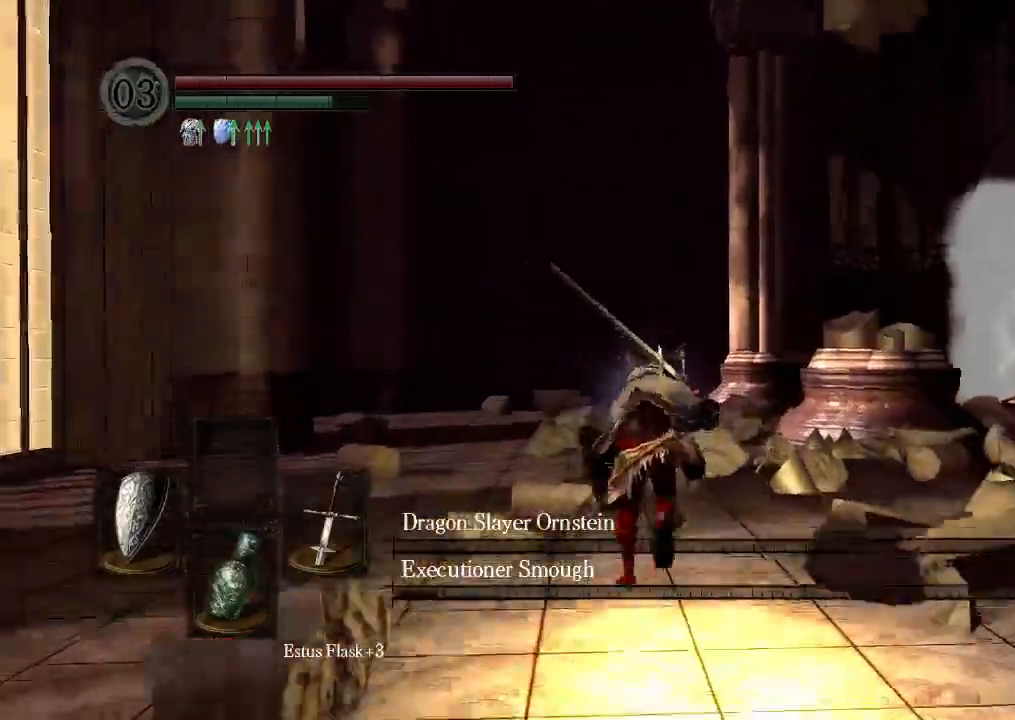
{"buttons": ["B"], "left_stick": "center", "right_stick": "center", "events": [[67, "R2", "up"], [100, "DPAD_DOWN", "down"], [167, "DPAD_DOWN", "up"], [433, "START", "down"], [500, "START", "up"]]}
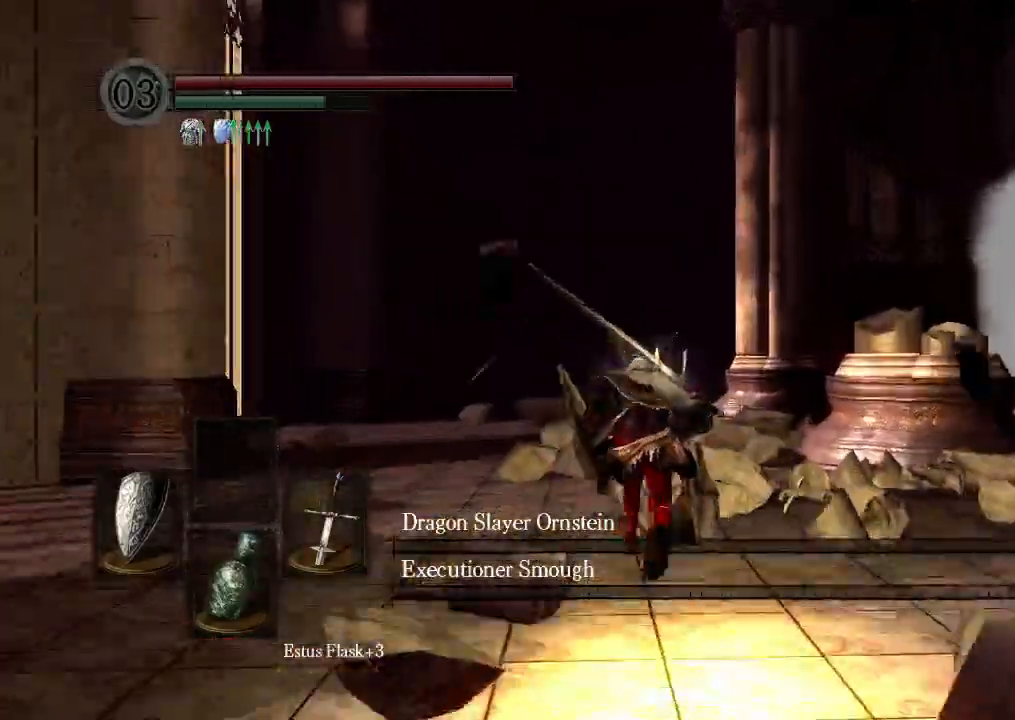
{"buttons": ["B"], "left_stick": "center", "right_stick": "center", "events": []}
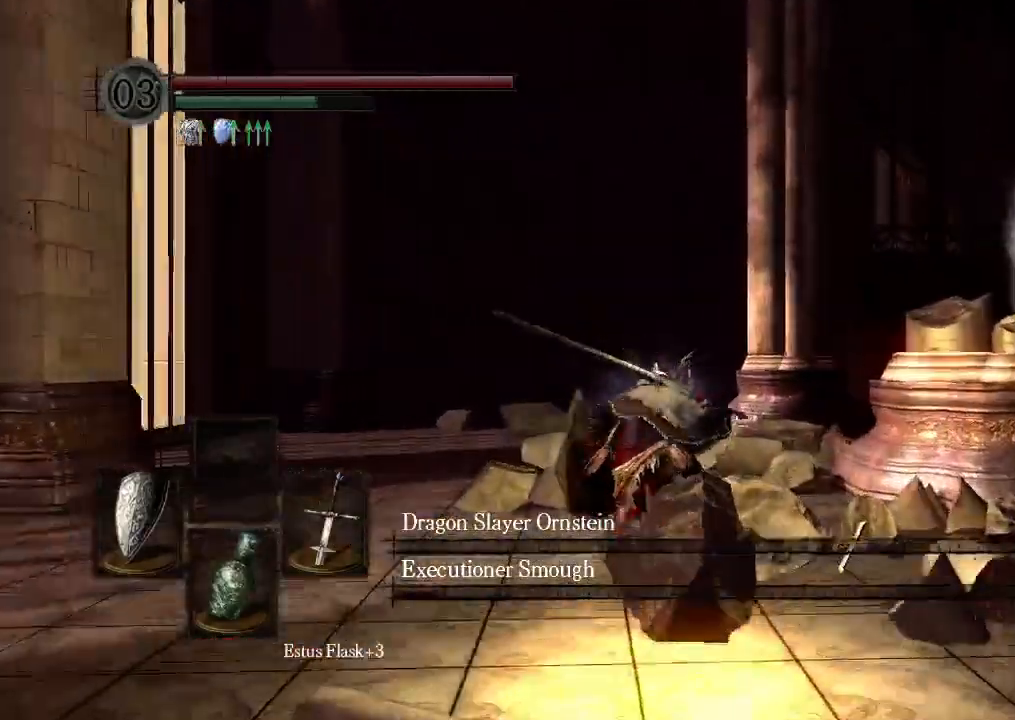
{"buttons": ["B", "DPAD_DOWN"], "left_stick": "center", "right_stick": "center", "events": [[233, "R1", "down"], [367, "R1", "up"], [500, "DPAD_DOWN", "down"]]}